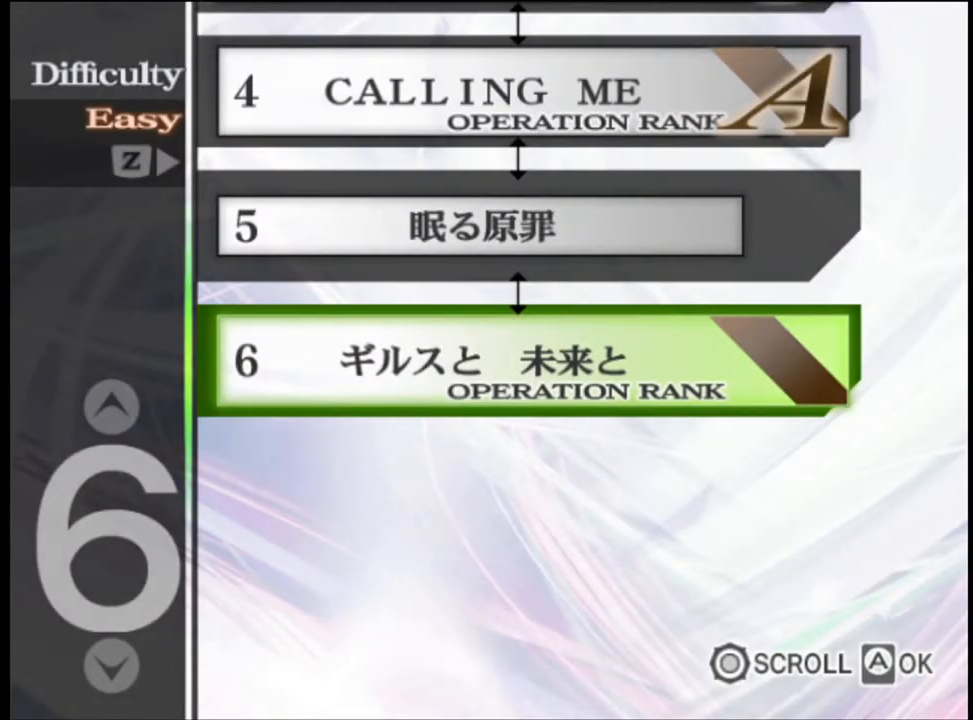
Gameplay with keyboard and mouse; each line is a JSON object with the keys and mouse buttons held at the frame after it. "events" lists presses ("down") and releases ("up") of "a", "alt", "c", "d", "e", "f", "q", "r", "s", "shift", "space", "v", "w", "mouse_left", "mouse_wheel", "mouse_right", "mouse_mb4" and "mouse_mb5" between this image and that frame as [ms after this image, input, new state], when the widget could be followed in between. "mouse_left", "mouse_wheel", "mouse_right", "mouse_mb4", "mouse_mb5" = the "left", "wheel", "right", "mb4", "mb5" buttons of the "mouse" list. No other keys are recorded. "wheel" means that the mouse wheel is clicked or scrolled. Mouse movement is not recorded.
{"keys": [], "mouse": [], "events": [[67, "mouse_left", "up"], [134, "mouse_left", "down"], [200, "mouse_left", "up"], [300, "mouse_left", "down"], [334, "mouse_left", "up"], [400, "mouse_left", "down"], [500, "mouse_left", "up"]]}
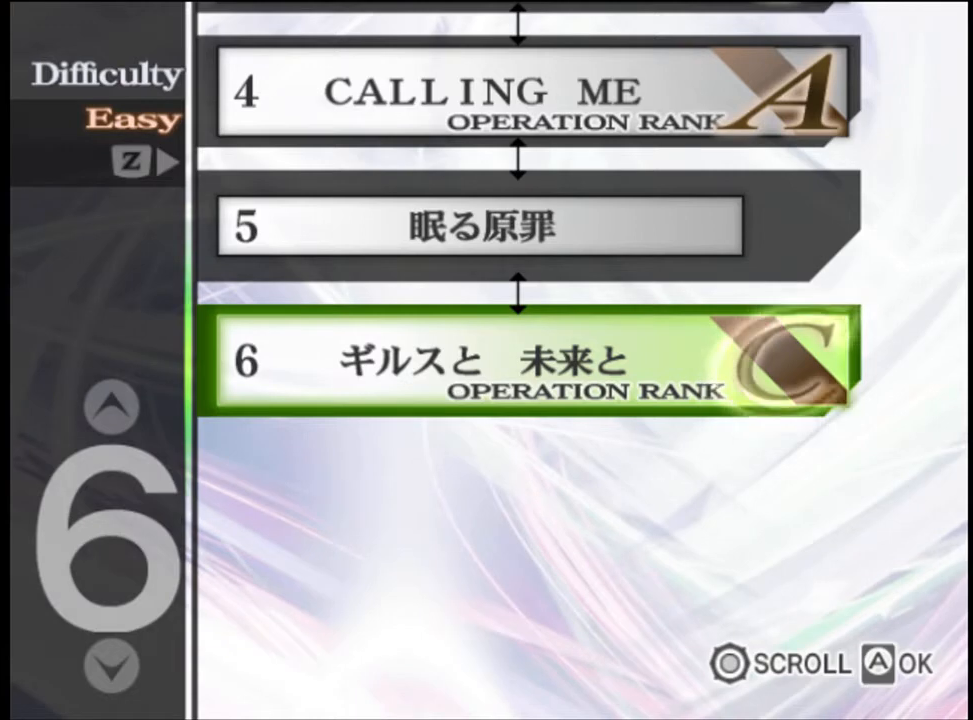
{"keys": [], "mouse": ["left"], "events": [[67, "mouse_left", "down"], [167, "mouse_left", "up"], [200, "mouse_left", "down"], [300, "mouse_left", "up"], [367, "mouse_left", "down"], [434, "mouse_left", "up"], [500, "mouse_left", "down"]]}
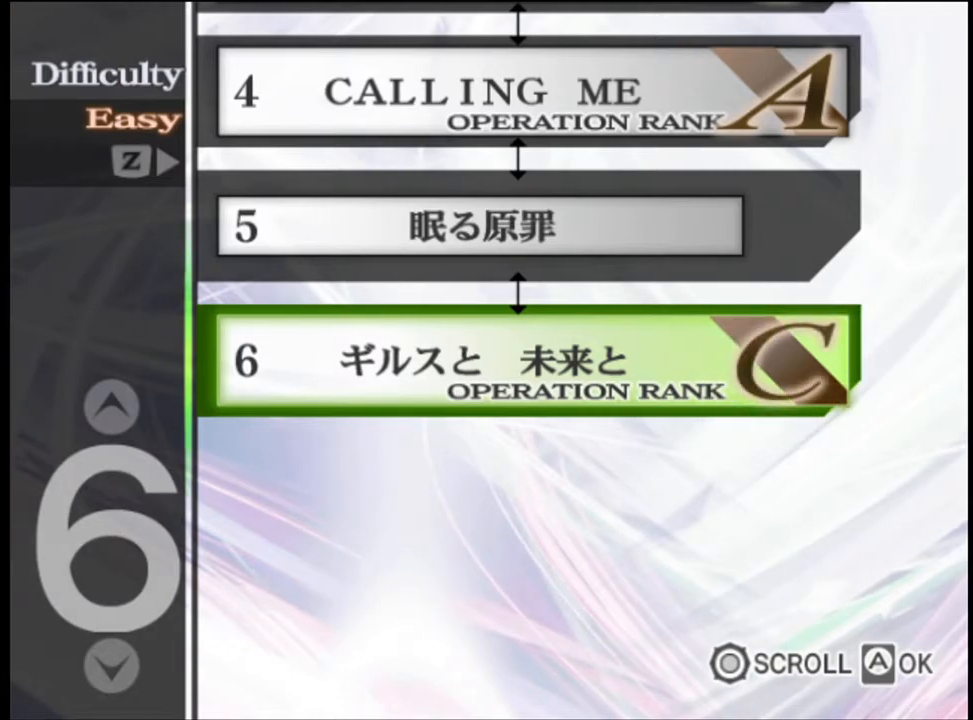
{"keys": [], "mouse": ["left"], "events": [[100, "mouse_left", "up"], [167, "mouse_left", "down"], [234, "mouse_left", "up"], [334, "mouse_left", "down"], [400, "mouse_left", "up"], [467, "mouse_left", "down"]]}
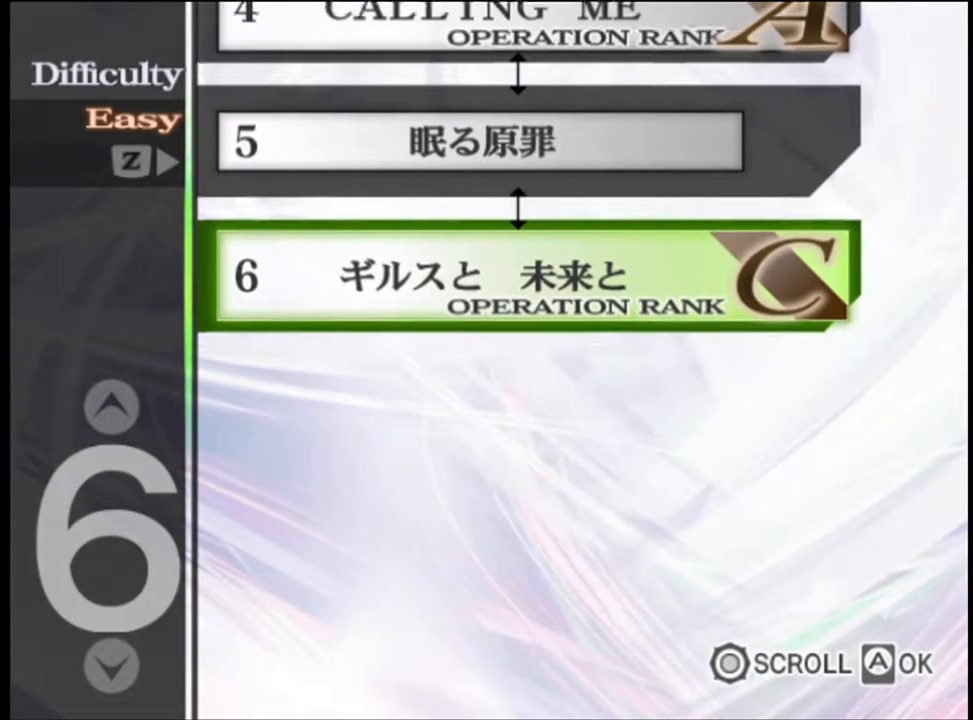
{"keys": [], "mouse": [], "events": [[67, "mouse_left", "up"], [134, "mouse_left", "down"], [200, "mouse_left", "up"], [267, "mouse_left", "down"], [334, "mouse_left", "up"], [434, "mouse_left", "down"], [467, "mouse_left", "up"]]}
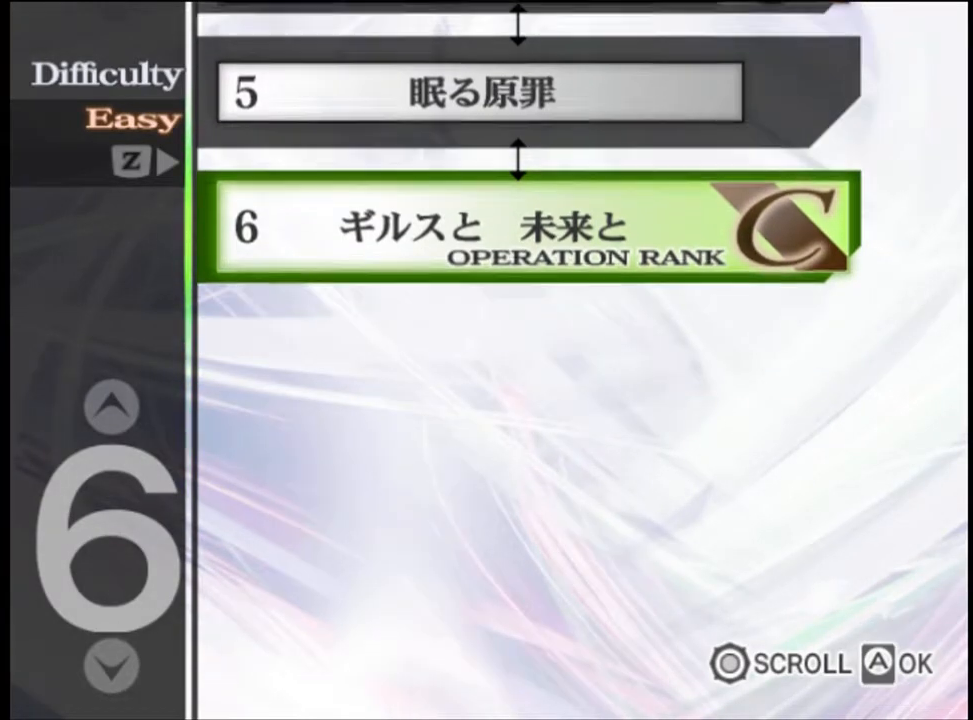
{"keys": [], "mouse": ["left"], "events": [[67, "mouse_left", "down"], [134, "mouse_left", "up"], [200, "mouse_left", "down"], [300, "mouse_left", "up"], [367, "mouse_left", "down"], [434, "mouse_left", "up"], [500, "mouse_left", "down"]]}
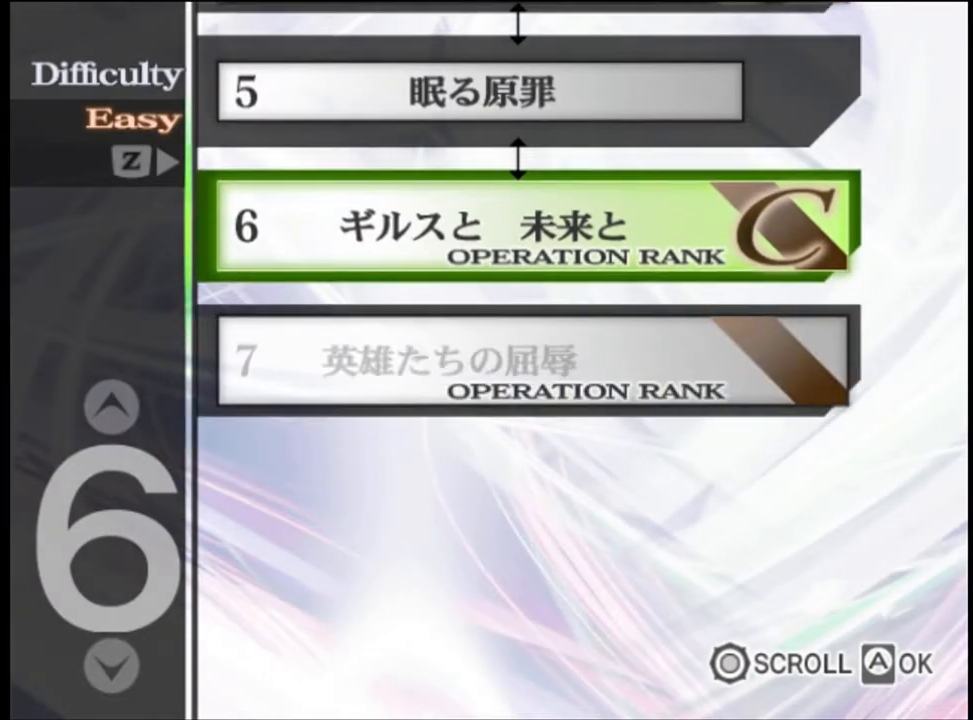
{"keys": [], "mouse": ["left"], "events": [[67, "mouse_left", "up"], [167, "mouse_left", "down"], [234, "mouse_left", "up"], [300, "mouse_left", "down"], [400, "mouse_left", "up"], [467, "mouse_left", "down"]]}
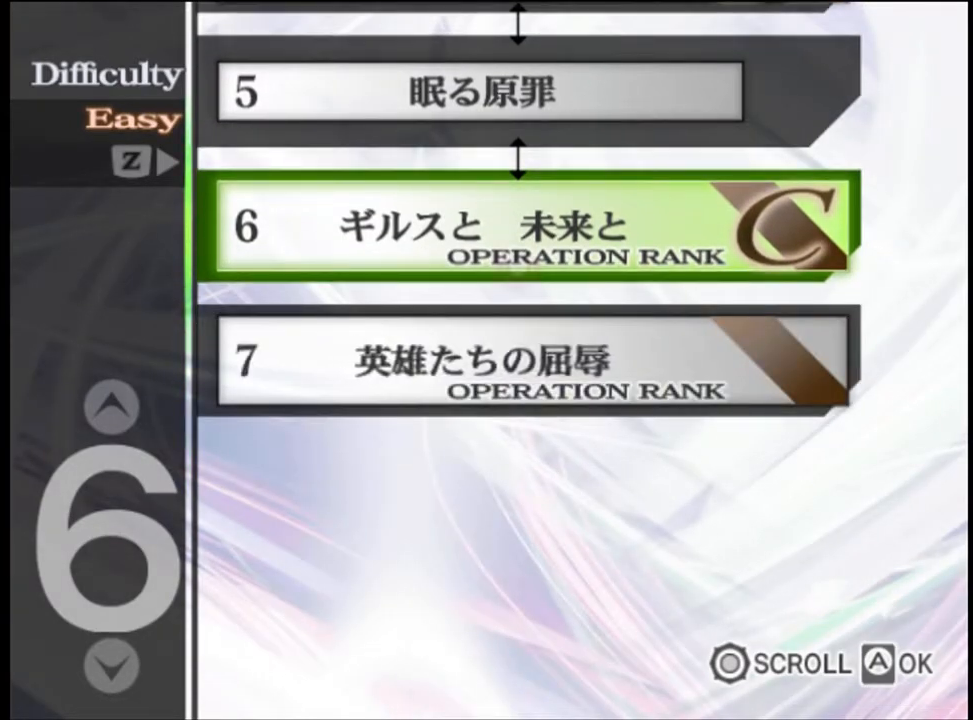
{"keys": [], "mouse": [], "events": [[34, "mouse_left", "up"], [100, "mouse_left", "down"], [200, "mouse_left", "up"], [234, "mouse_left", "down"], [334, "mouse_left", "up"], [400, "mouse_left", "down"], [467, "mouse_left", "up"]]}
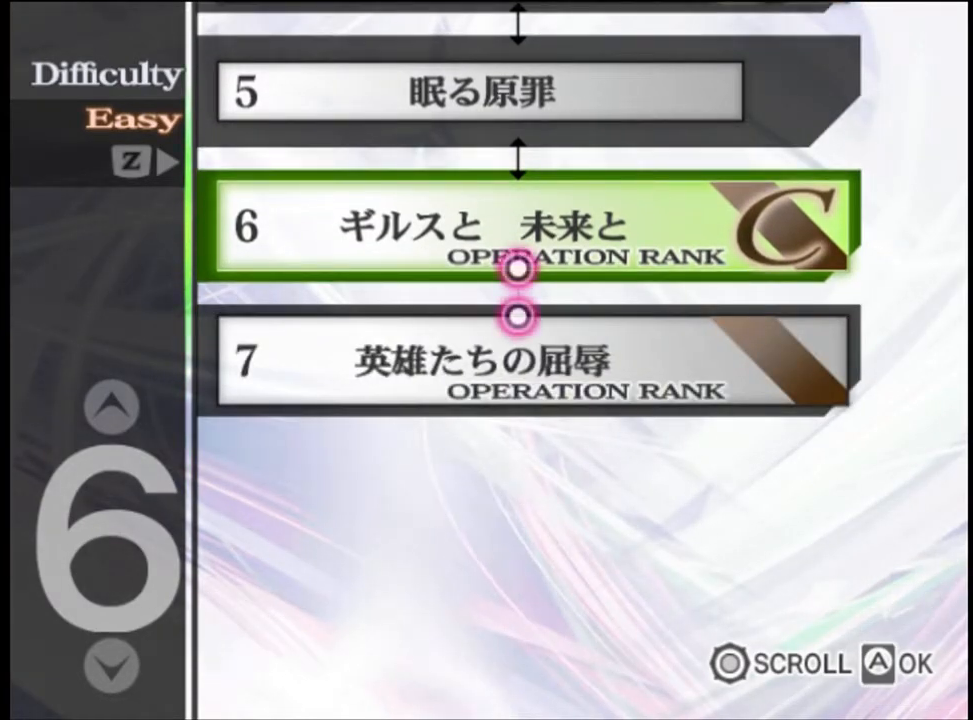
{"keys": [], "mouse": ["left"], "events": [[67, "mouse_left", "down"], [134, "mouse_left", "up"], [200, "mouse_left", "down"], [267, "mouse_left", "up"], [334, "mouse_left", "down"], [434, "mouse_left", "up"], [500, "mouse_left", "down"]]}
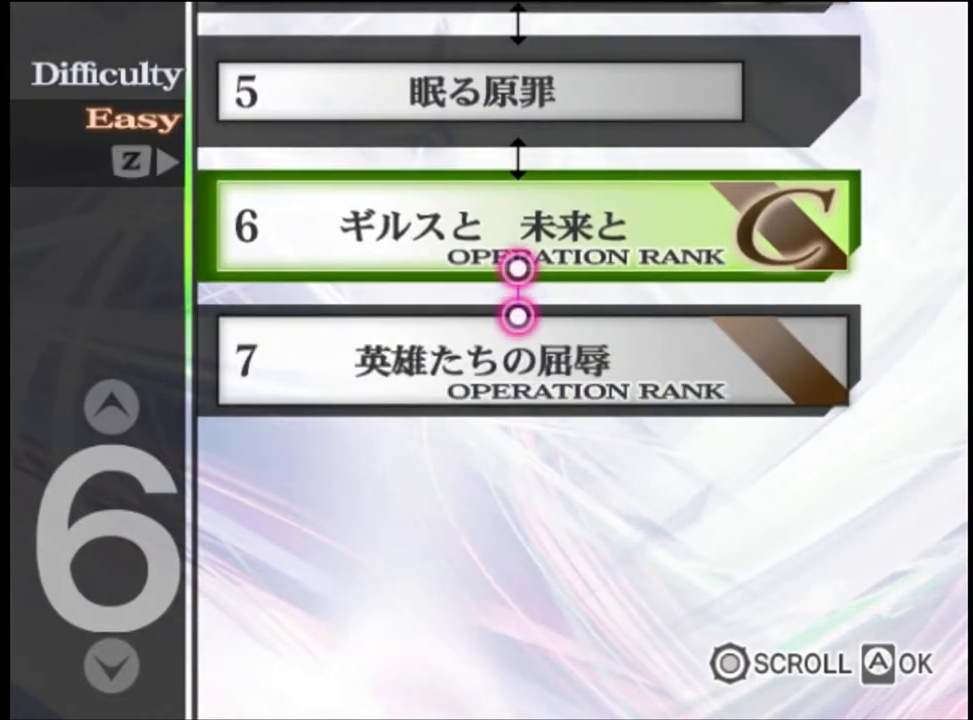
{"keys": [], "mouse": [], "events": [[67, "mouse_left", "up"], [100, "mouse_left", "down"], [200, "mouse_left", "up"], [267, "mouse_left", "down"], [334, "mouse_left", "up"], [434, "mouse_left", "down"], [500, "mouse_left", "up"]]}
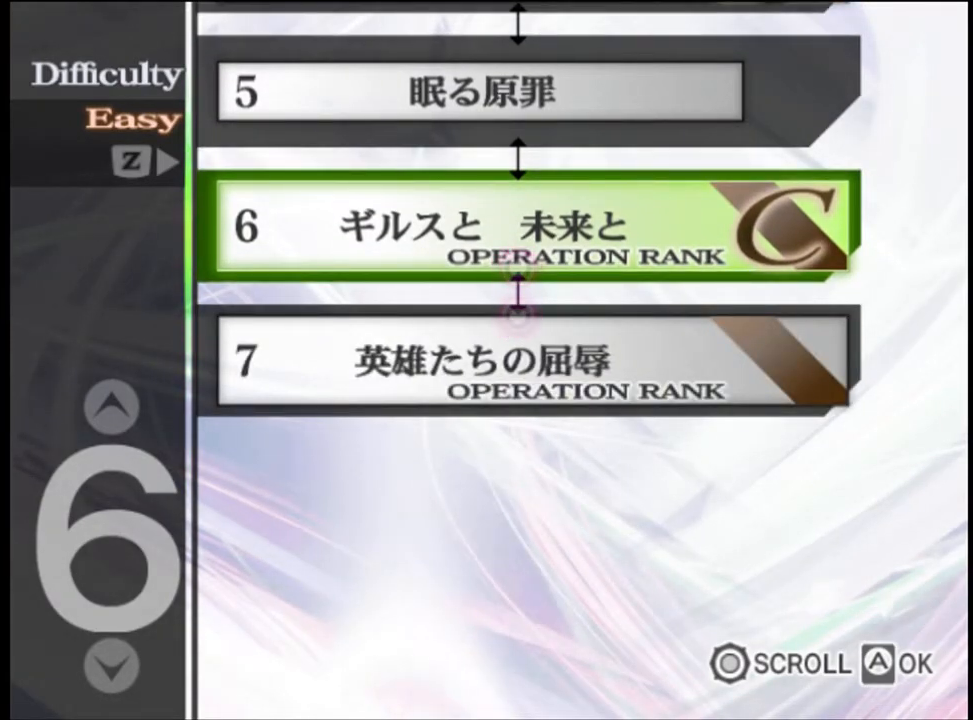
{"keys": [], "mouse": ["left"], "events": [[67, "mouse_left", "down"], [134, "mouse_left", "up"], [234, "mouse_left", "down"], [300, "mouse_left", "up"], [367, "mouse_left", "down"], [434, "mouse_left", "up"], [500, "mouse_left", "down"]]}
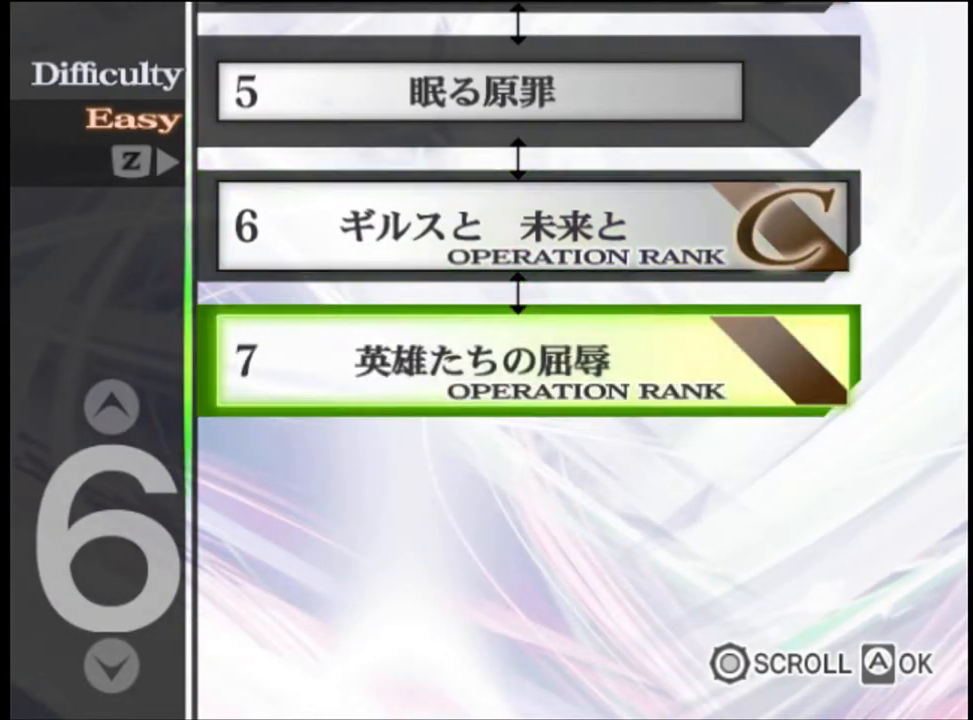
{"keys": [], "mouse": [], "events": [[100, "mouse_left", "up"], [167, "mouse_left", "down"], [234, "mouse_left", "up"], [300, "mouse_left", "down"], [400, "mouse_left", "up"]]}
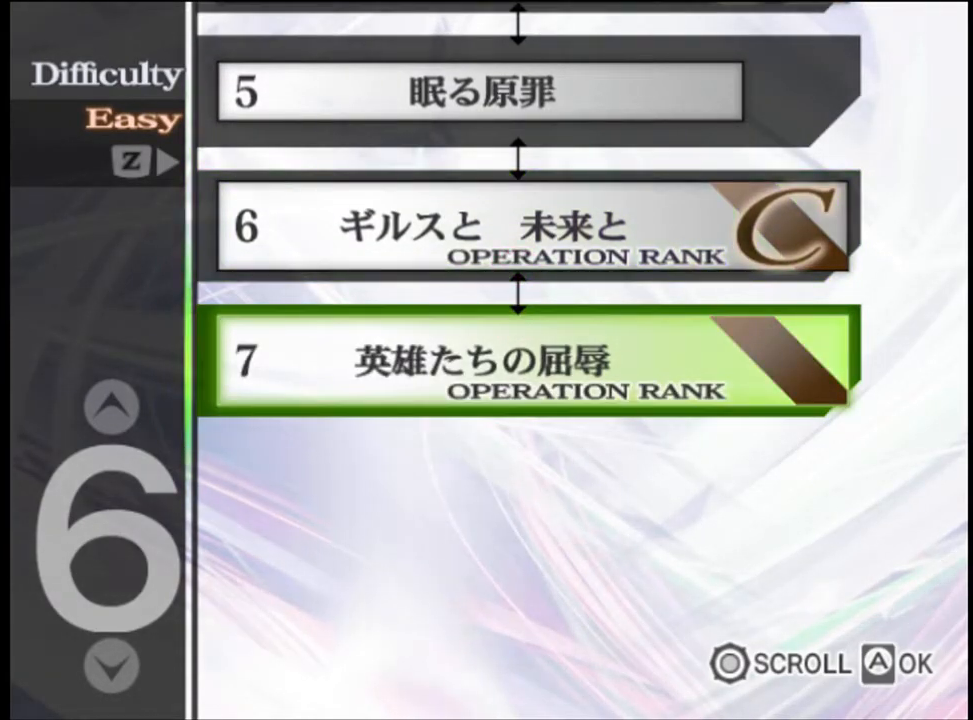
{"keys": [], "mouse": [], "events": []}
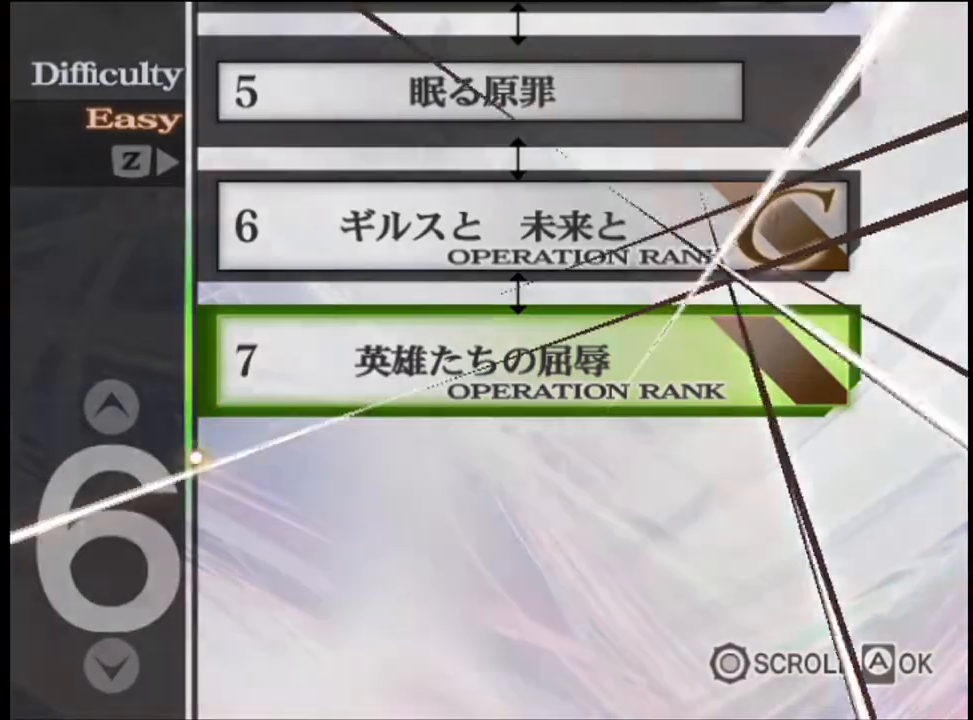
{"keys": [], "mouse": ["left"], "events": [[100, "mouse_left", "down"], [134, "mouse_left", "up"], [200, "mouse_left", "down"], [300, "mouse_left", "up"], [334, "mouse_left", "down"], [434, "mouse_left", "up"], [467, "mouse_left", "down"]]}
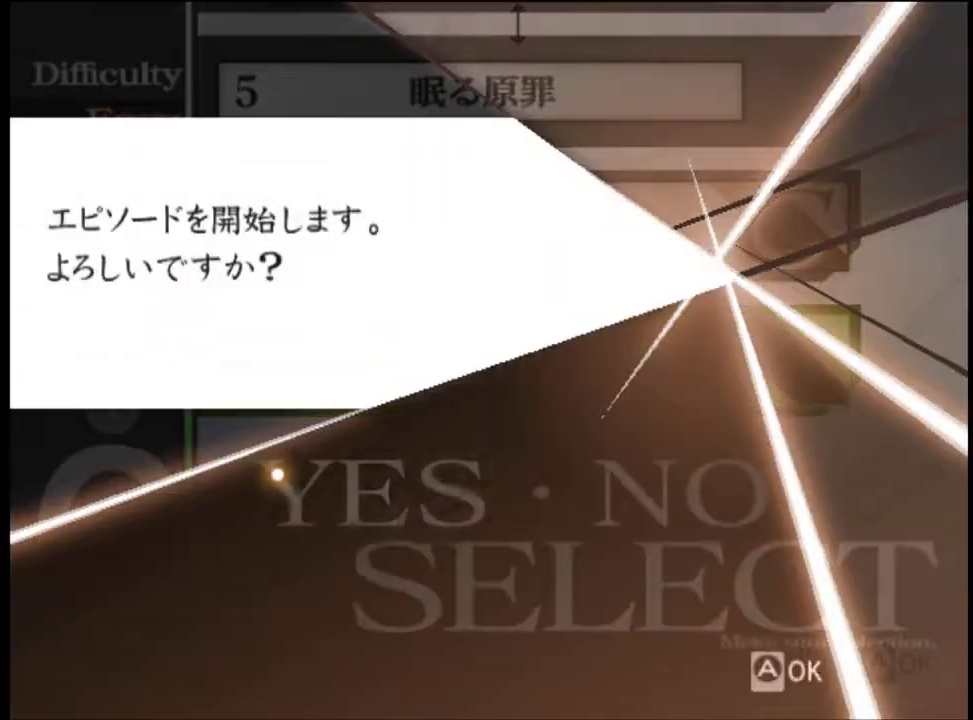
{"keys": [], "mouse": ["left"], "events": [[34, "mouse_left", "up"], [100, "mouse_left", "down"], [200, "mouse_left", "up"], [234, "mouse_left", "down"], [300, "mouse_left", "up"], [367, "mouse_left", "down"], [434, "mouse_left", "up"], [500, "mouse_left", "down"]]}
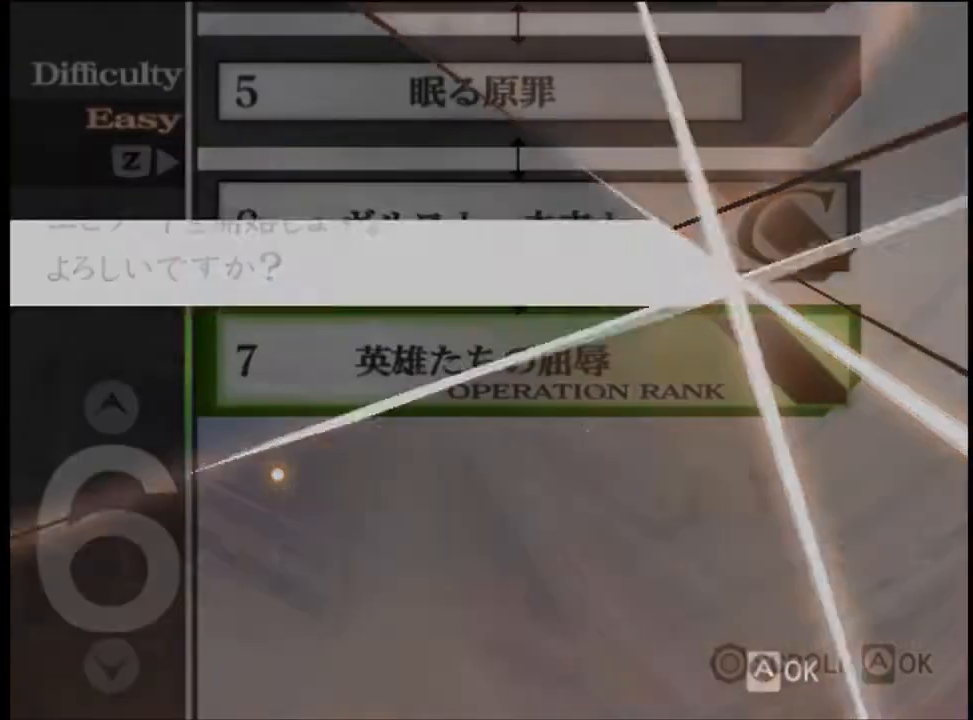
{"keys": [], "mouse": [], "events": [[67, "mouse_left", "up"], [134, "mouse_left", "down"], [200, "mouse_left", "up"], [267, "mouse_left", "down"], [367, "mouse_left", "up"], [400, "mouse_left", "down"], [467, "mouse_left", "up"]]}
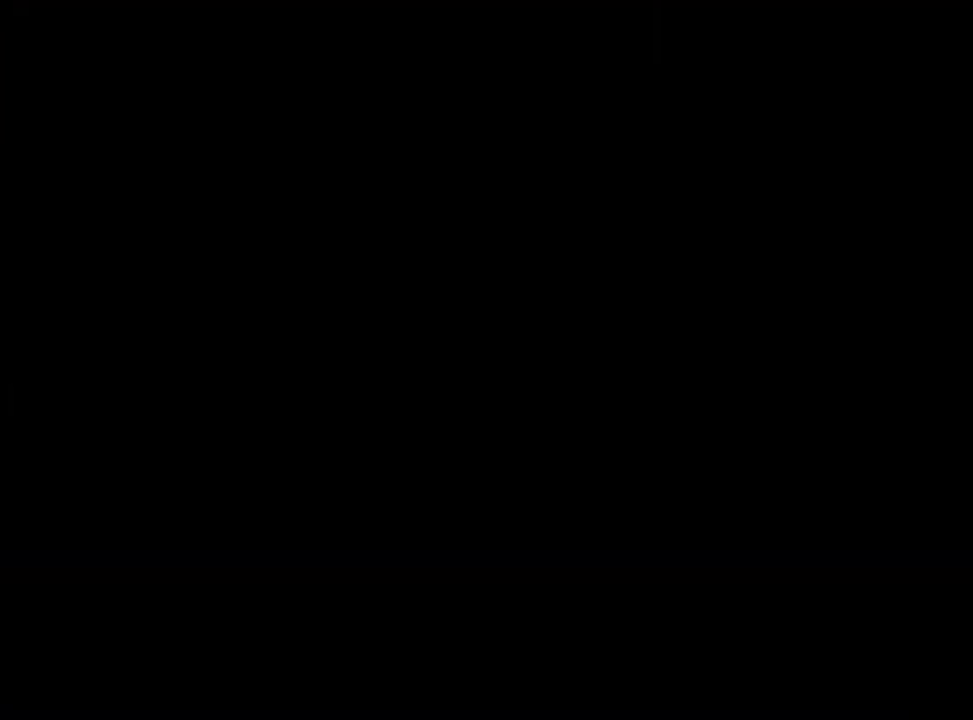
{"keys": [], "mouse": ["left"], "events": [[34, "mouse_left", "down"], [134, "mouse_left", "up"], [234, "mouse_left", "down"], [267, "mouse_left", "up"], [334, "mouse_left", "down"], [400, "mouse_left", "up"], [467, "mouse_left", "down"]]}
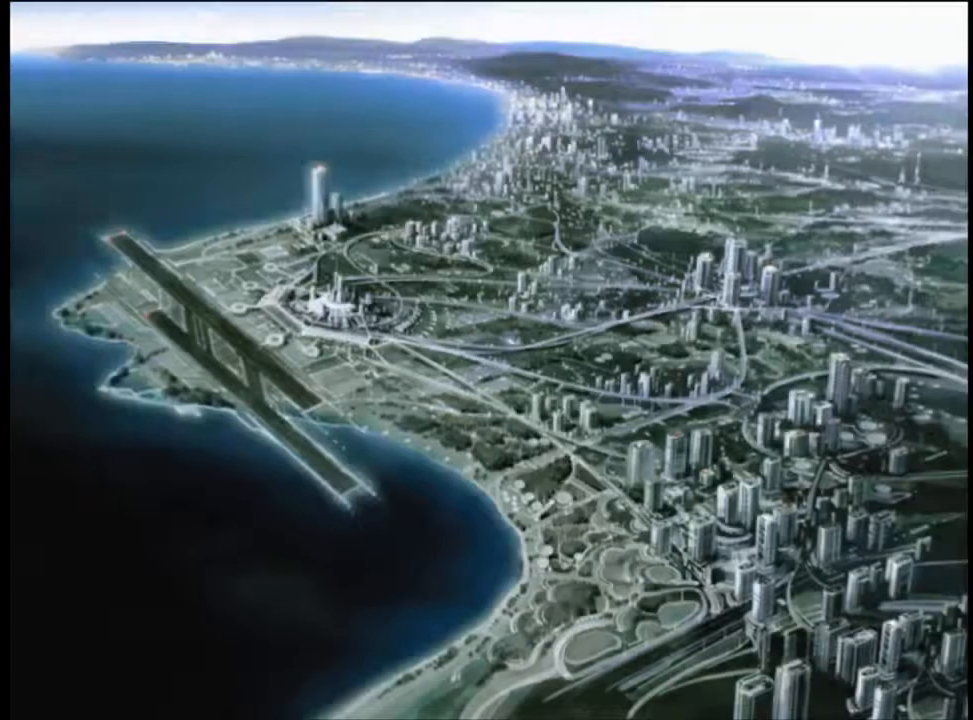
{"keys": [], "mouse": [], "events": [[67, "mouse_left", "up"], [134, "mouse_left", "down"], [200, "mouse_left", "up"], [267, "mouse_left", "down"], [334, "mouse_left", "up"], [400, "mouse_left", "down"], [500, "mouse_left", "up"]]}
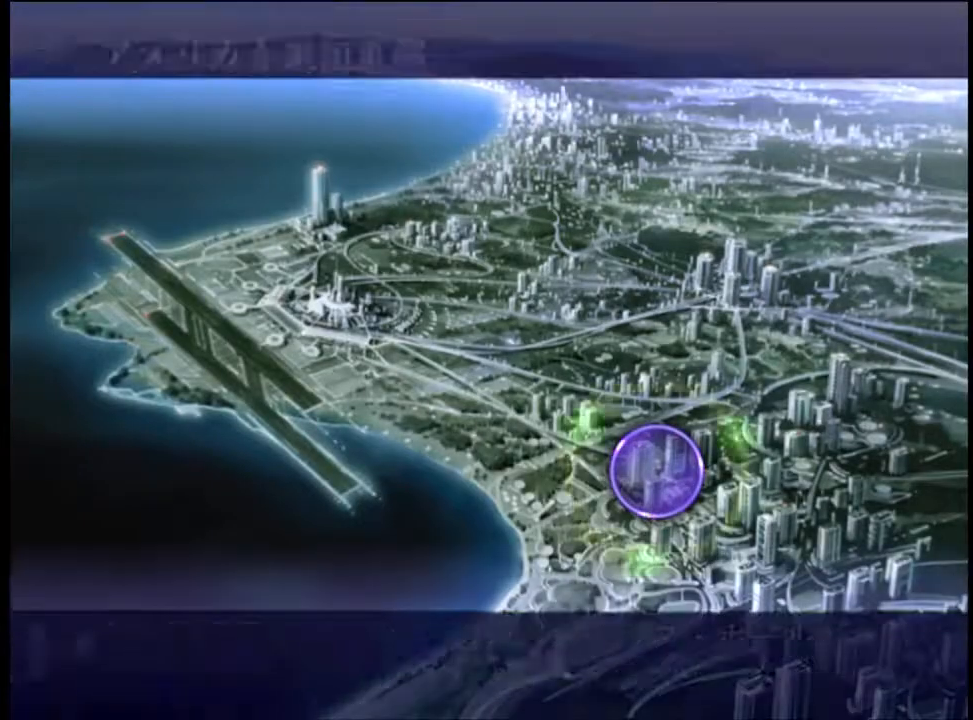
{"keys": [], "mouse": [], "events": [[67, "mouse_left", "down"], [134, "mouse_left", "up"], [200, "mouse_left", "down"], [300, "mouse_left", "up"], [367, "mouse_left", "down"], [467, "mouse_left", "up"]]}
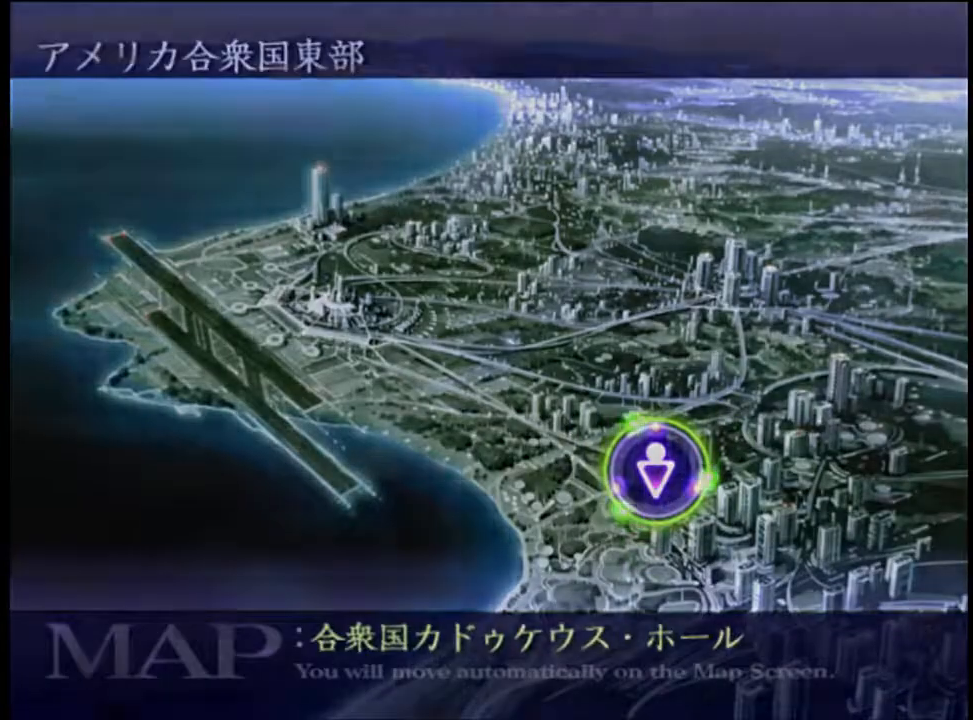
{"keys": [], "mouse": ["left"], "events": [[34, "mouse_left", "down"], [100, "mouse_left", "up"], [167, "mouse_left", "down"], [234, "mouse_left", "up"], [334, "mouse_left", "down"], [400, "mouse_left", "up"], [467, "mouse_left", "down"]]}
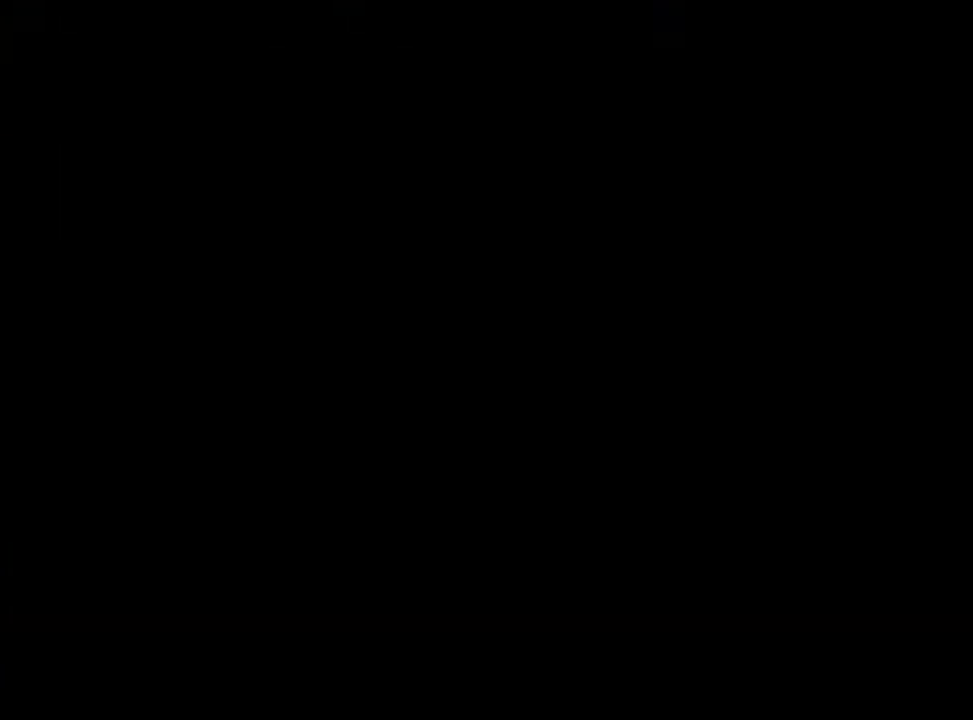
{"keys": [], "mouse": [], "events": [[34, "mouse_left", "up"], [100, "mouse_left", "down"], [200, "mouse_left", "up"], [267, "mouse_left", "down"], [334, "mouse_left", "up"], [400, "mouse_left", "down"], [500, "mouse_left", "up"]]}
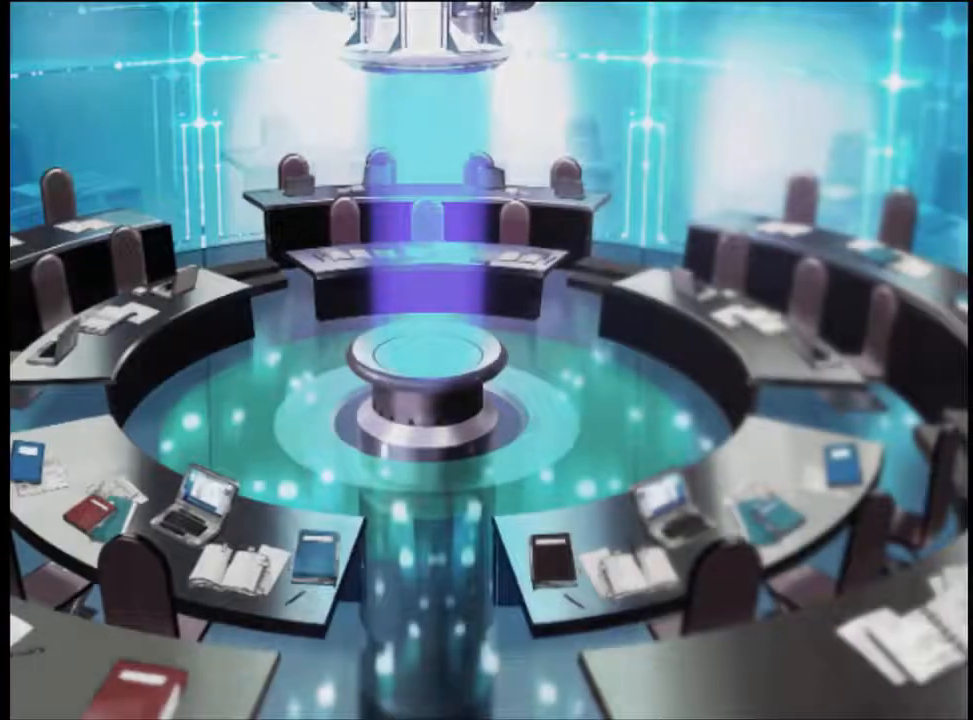
{"keys": [], "mouse": [], "events": [[67, "mouse_left", "down"], [134, "mouse_left", "up"], [234, "mouse_left", "down"], [300, "mouse_left", "up"], [400, "mouse_left", "down"], [467, "mouse_left", "up"]]}
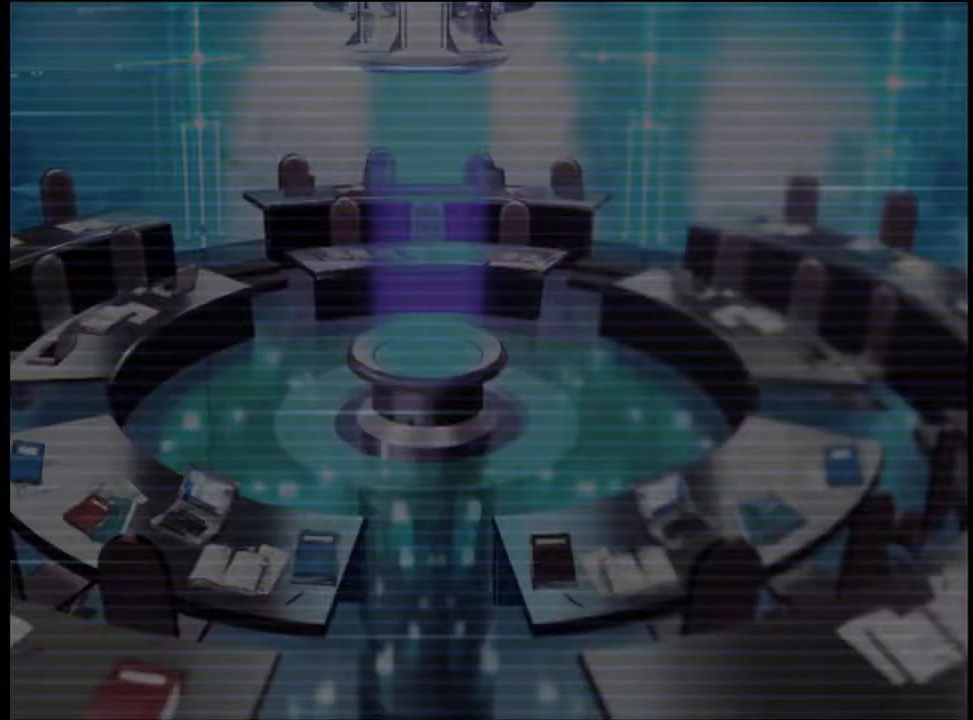
{"keys": [], "mouse": ["left"], "events": [[34, "mouse_left", "down"], [134, "mouse_left", "up"], [200, "mouse_left", "down"], [267, "mouse_left", "up"], [334, "mouse_left", "down"], [434, "mouse_left", "up"], [500, "mouse_left", "down"]]}
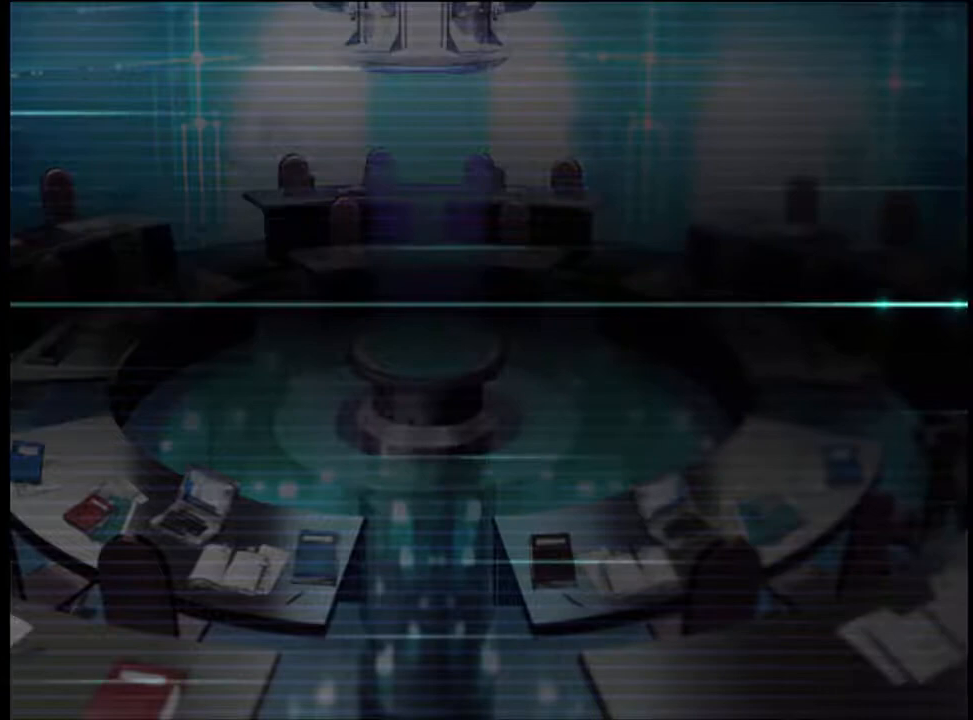
{"keys": [], "mouse": ["left"], "events": [[100, "mouse_left", "up"], [167, "mouse_left", "down"], [234, "mouse_left", "up"], [300, "mouse_left", "down"], [400, "mouse_left", "up"], [467, "mouse_left", "down"]]}
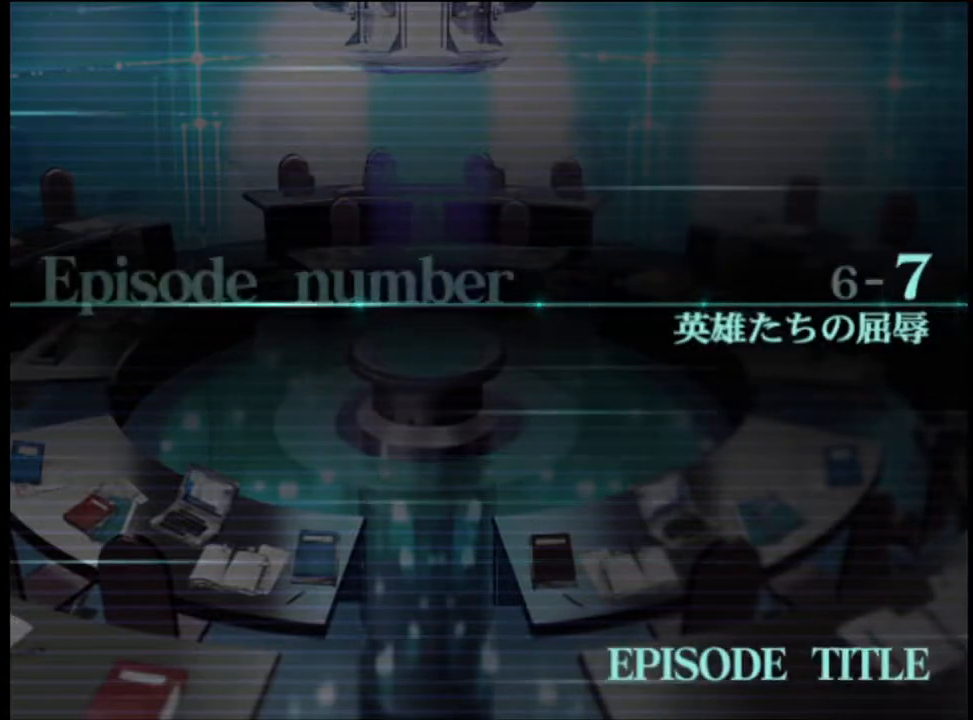
{"keys": [], "mouse": ["left"], "events": [[34, "mouse_left", "up"], [134, "mouse_left", "down"], [200, "mouse_left", "up"], [267, "mouse_left", "down"], [334, "mouse_left", "up"], [434, "mouse_left", "down"]]}
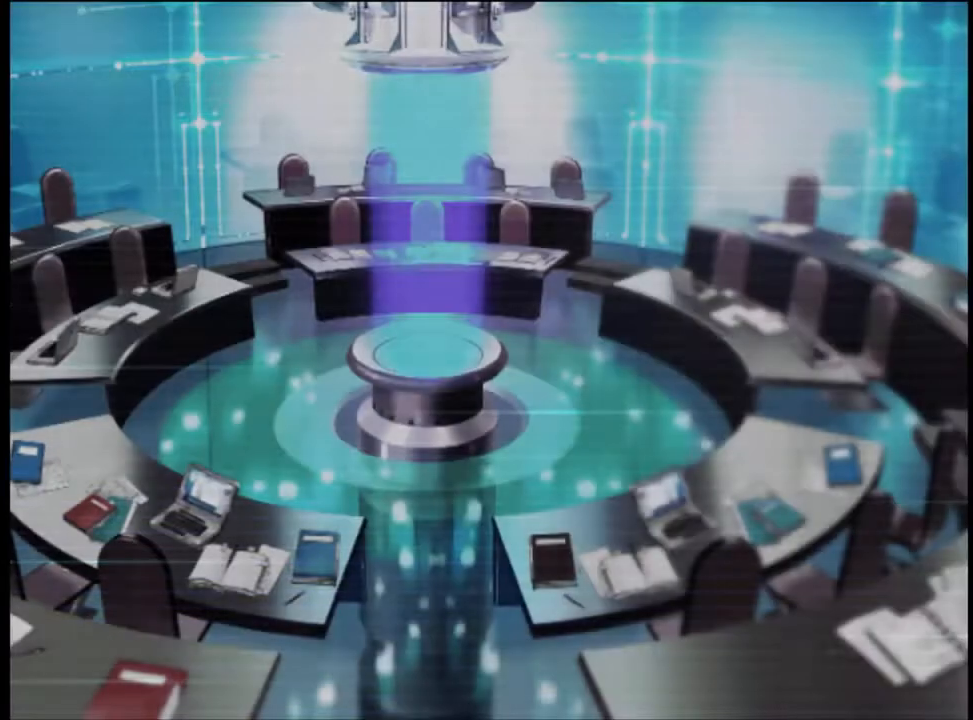
{"keys": [], "mouse": [], "events": [[34, "mouse_left", "up"], [34, "q", "down"], [100, "q", "up"], [167, "q", "down"], [234, "q", "up"], [300, "q", "down"], [367, "q", "up"], [434, "q", "down"], [500, "q", "up"]]}
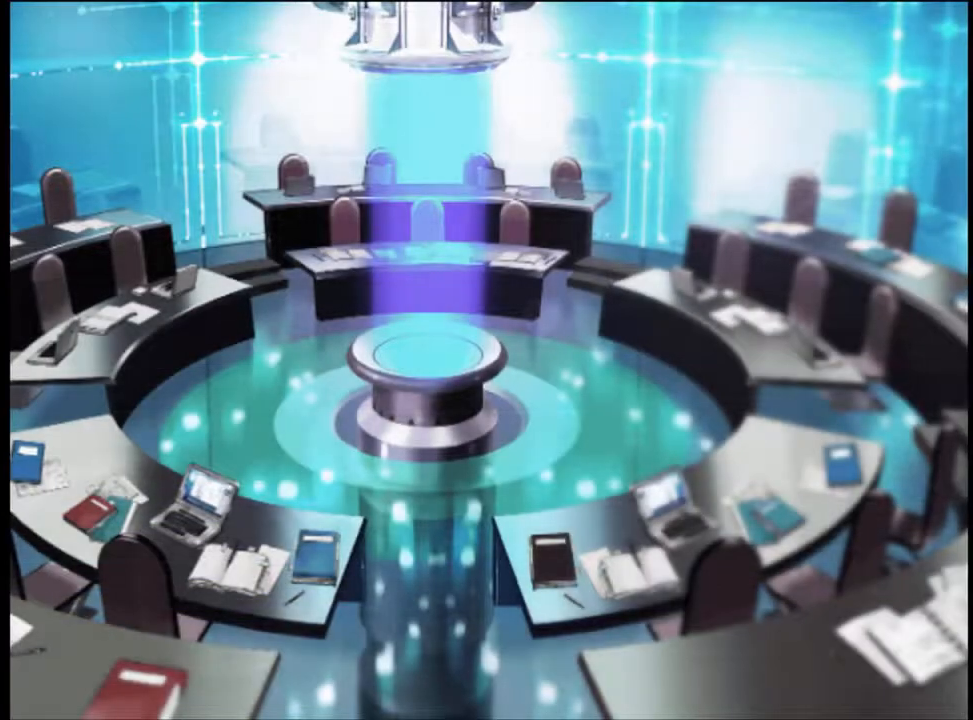
{"keys": [], "mouse": [], "events": [[67, "q", "down"], [134, "q", "up"], [400, "q", "down"], [467, "q", "up"]]}
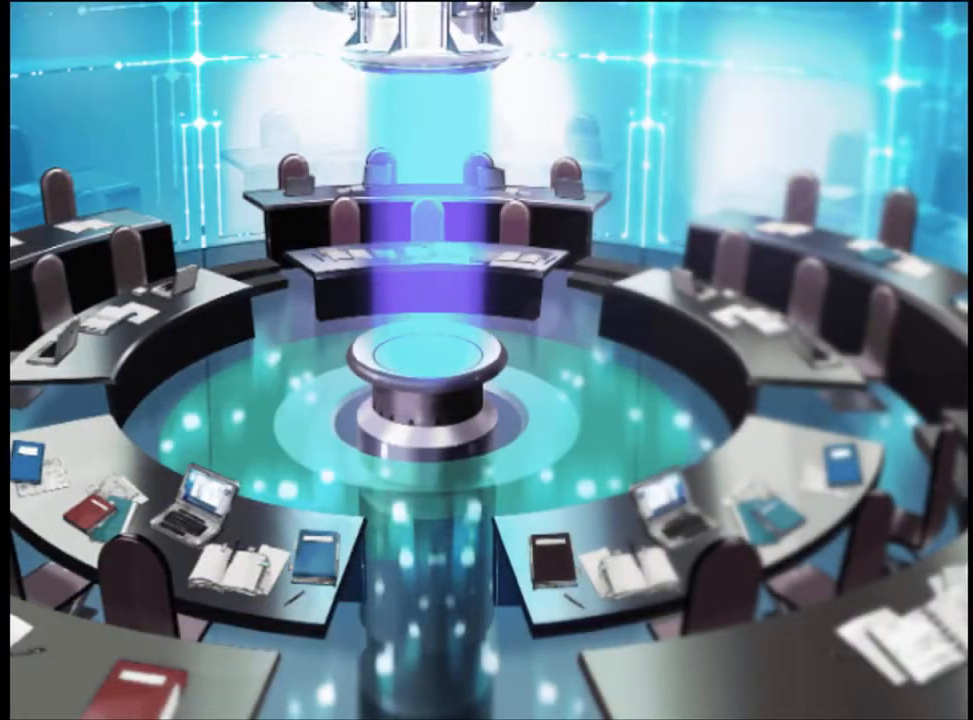
{"keys": [], "mouse": [], "events": [[67, "q", "down"], [134, "q", "up"], [234, "mouse_left", "down"], [300, "mouse_left", "up"], [367, "mouse_left", "down"], [467, "mouse_left", "up"]]}
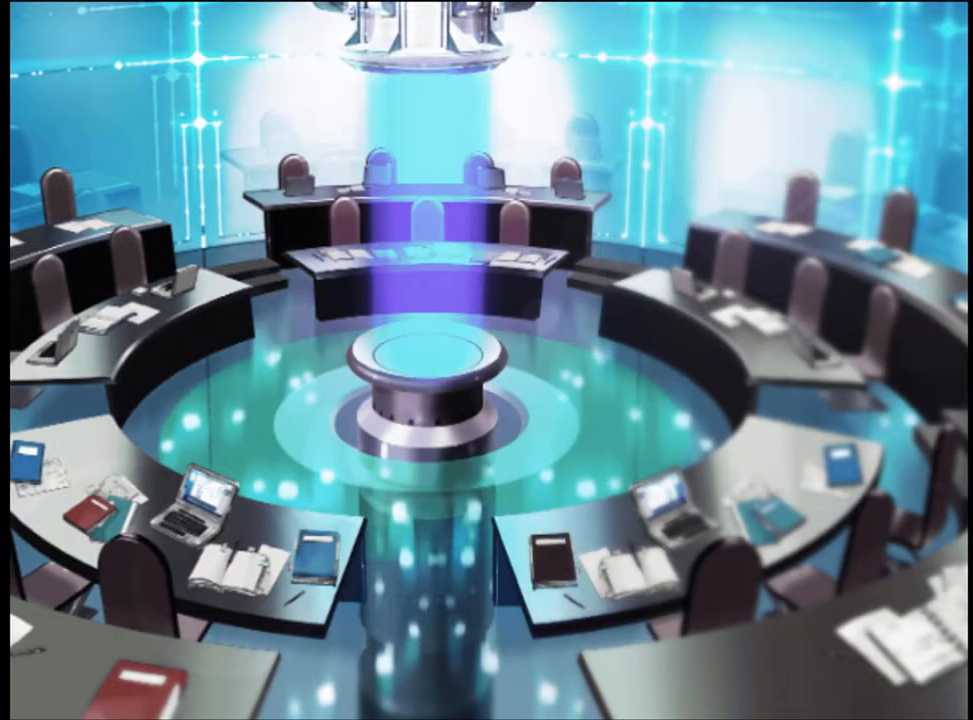
{"keys": [], "mouse": ["left"], "events": [[34, "mouse_left", "down"], [100, "mouse_left", "up"], [167, "mouse_left", "down"], [234, "mouse_left", "up"], [334, "mouse_left", "down"], [400, "mouse_left", "up"], [467, "mouse_left", "down"]]}
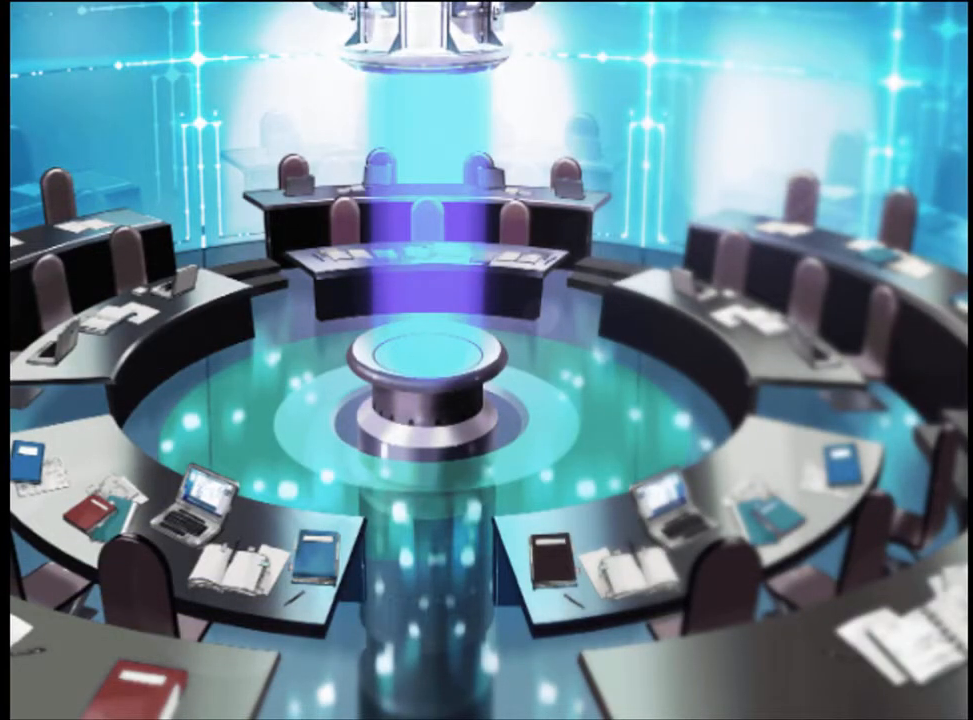
{"keys": [], "mouse": [], "events": [[34, "mouse_left", "up"], [134, "mouse_left", "down"], [200, "mouse_left", "up"], [267, "mouse_left", "down"], [367, "mouse_left", "up"], [400, "mouse_left", "down"], [467, "mouse_left", "up"]]}
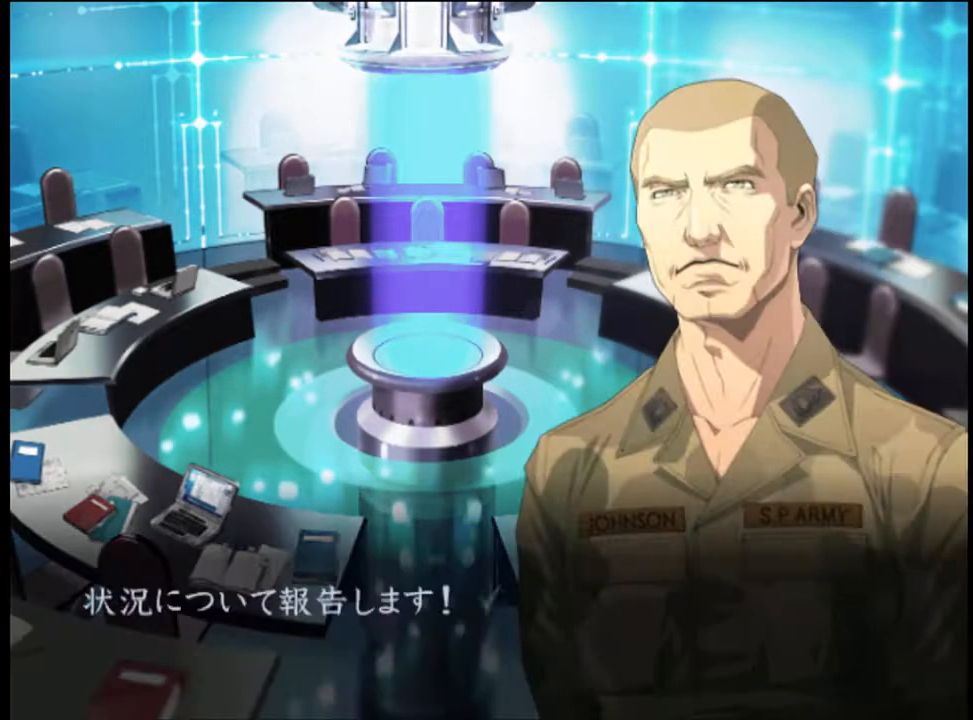
{"keys": [], "mouse": [], "events": [[100, "q", "down"], [167, "q", "up"]]}